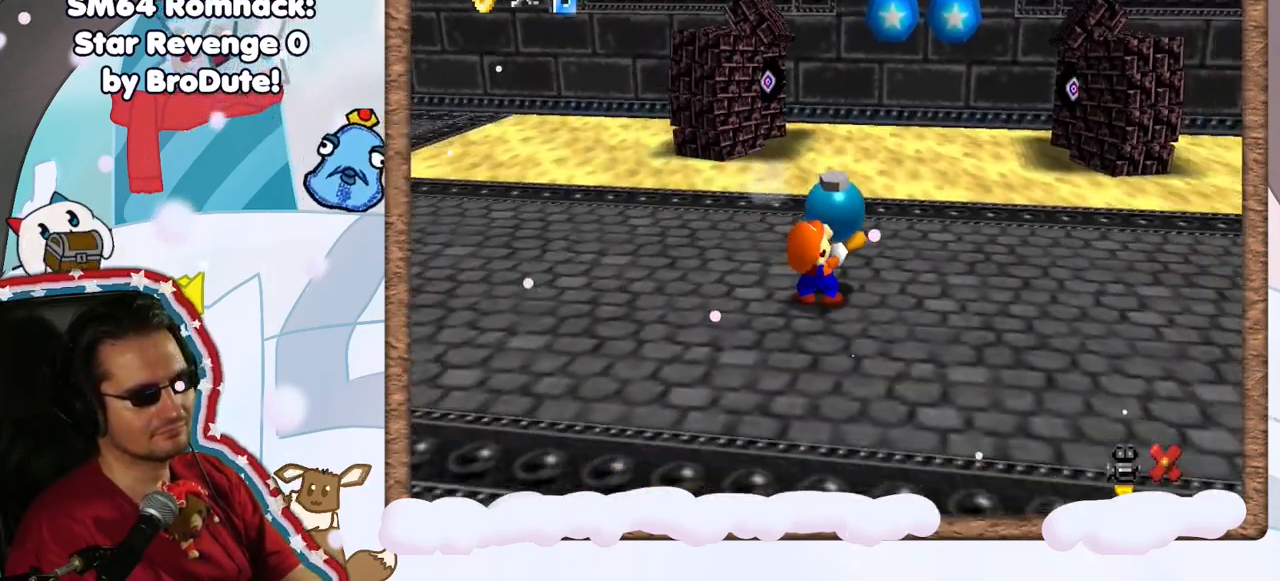
Gameplay with a controller (Nintendo layout); each line is a JSON object with the inputs held at the frame after it (dt_ms = milliseconds from this image to that frame). "events" lists button and stick changes between this image and that frame as [ms after this image, input, new state], when the widget could be followed in between. Not read: L3 R3.
{"dt_ms": 500, "buttons": [], "left_stick": "up-right", "events": []}
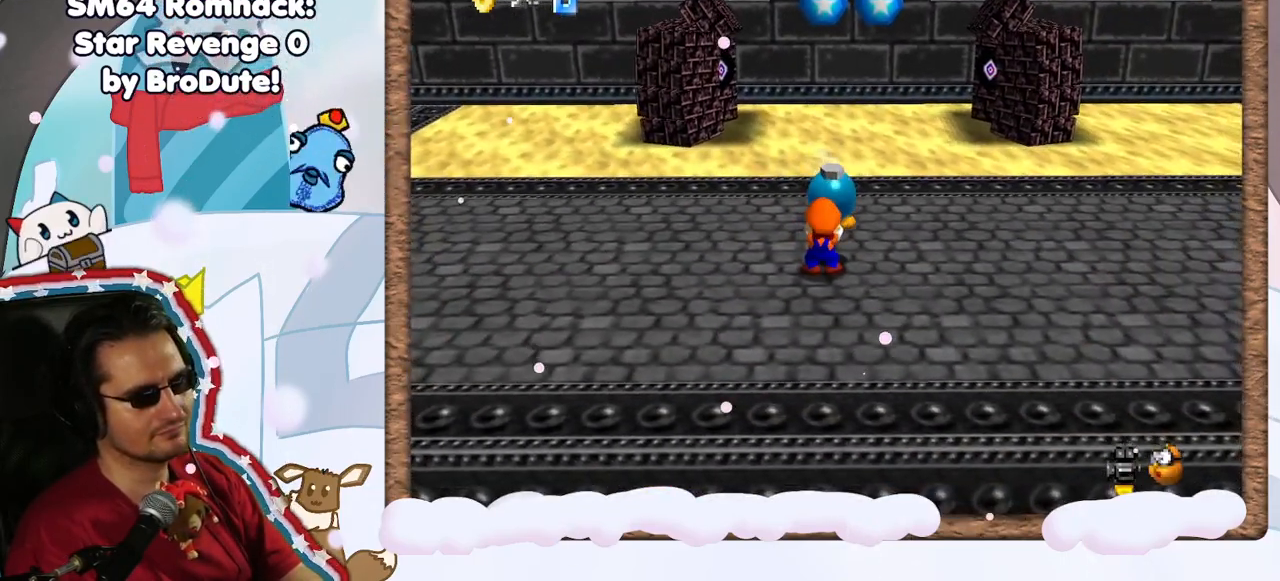
{"dt_ms": 1000, "buttons": [], "left_stick": "up-right", "events": [[550, "A", "down"], [667, "A", "up"]]}
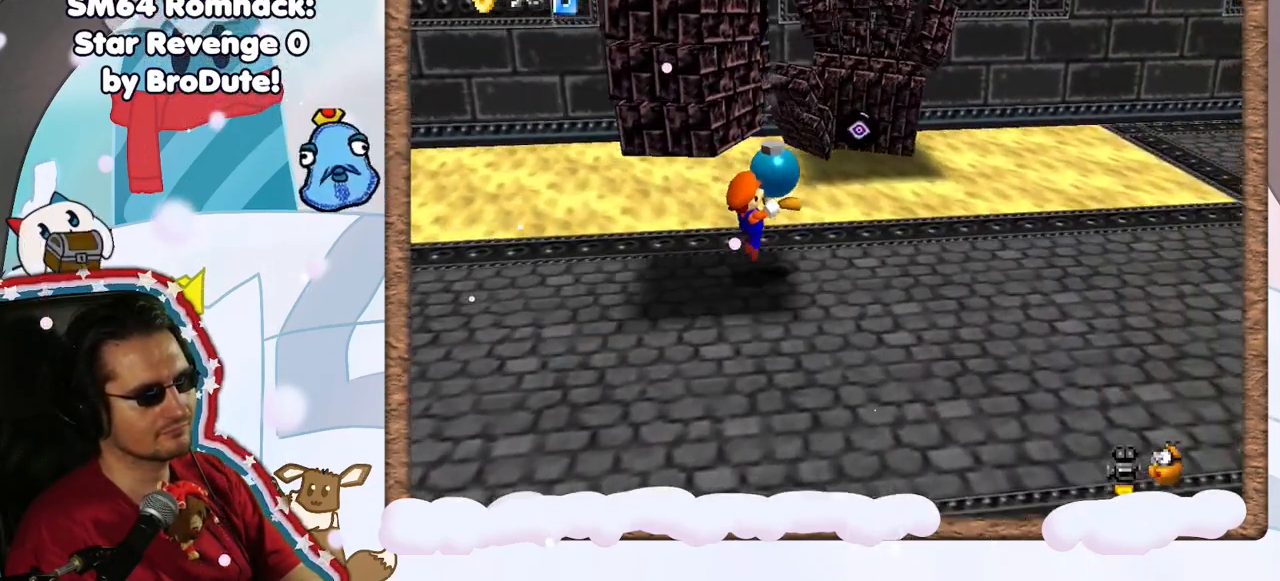
{"dt_ms": 500, "buttons": ["A"], "left_stick": "down", "events": [[183, "A", "down"], [200, "left_stick", "down"], [283, "B", "down"], [467, "B", "up"]]}
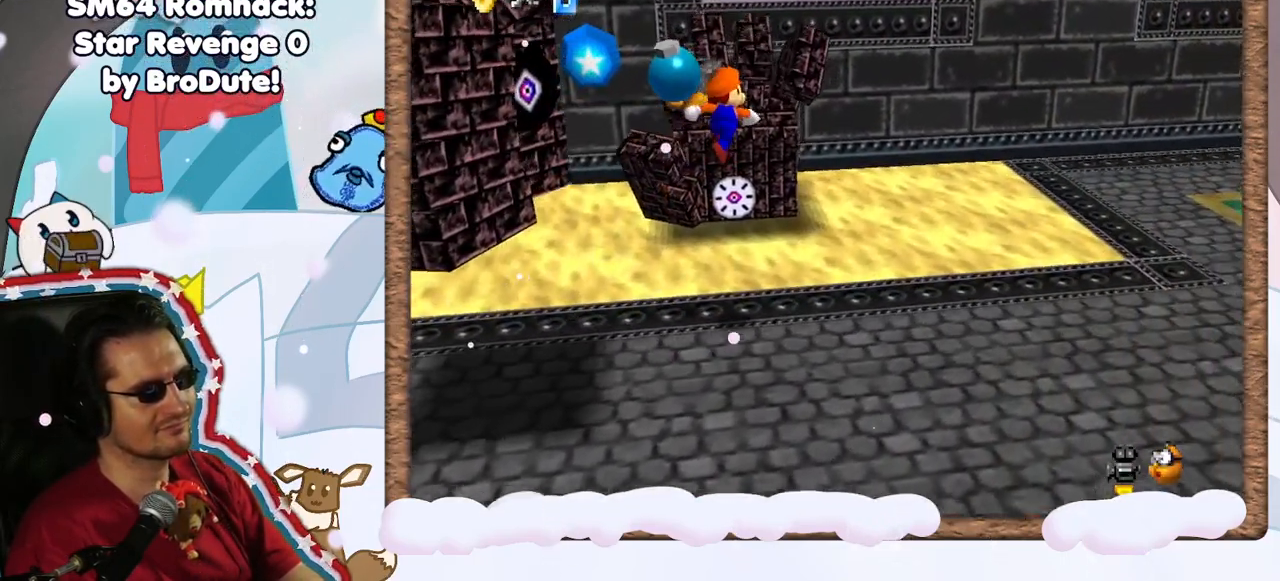
{"dt_ms": 500, "buttons": [], "left_stick": "down-right", "events": [[83, "A", "up"], [383, "left_stick", "down-right"]]}
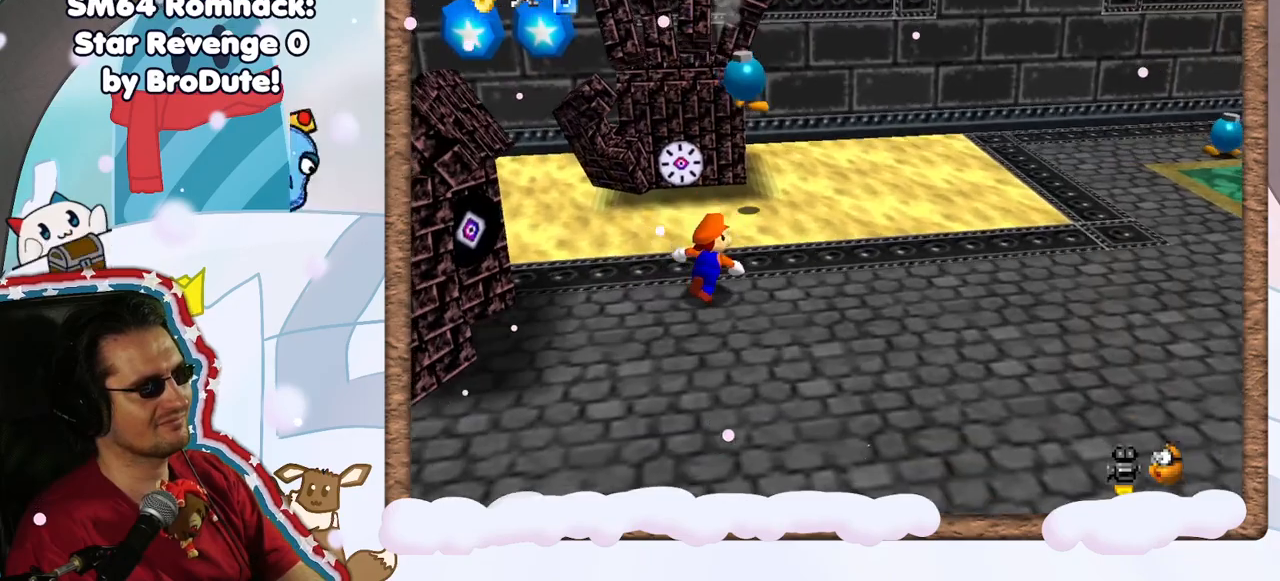
{"dt_ms": 500, "buttons": [], "left_stick": "right", "events": [[133, "left_stick", "down"], [267, "left_stick", "down-right"], [367, "left_stick", "right"]]}
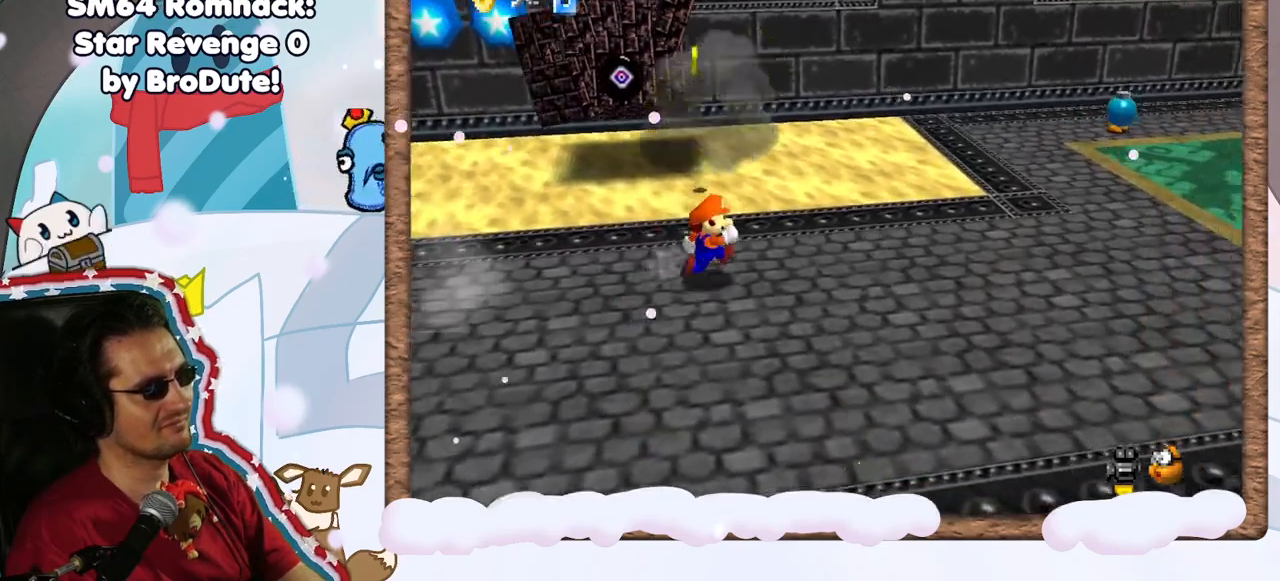
{"dt_ms": 500, "buttons": [], "left_stick": "right"}
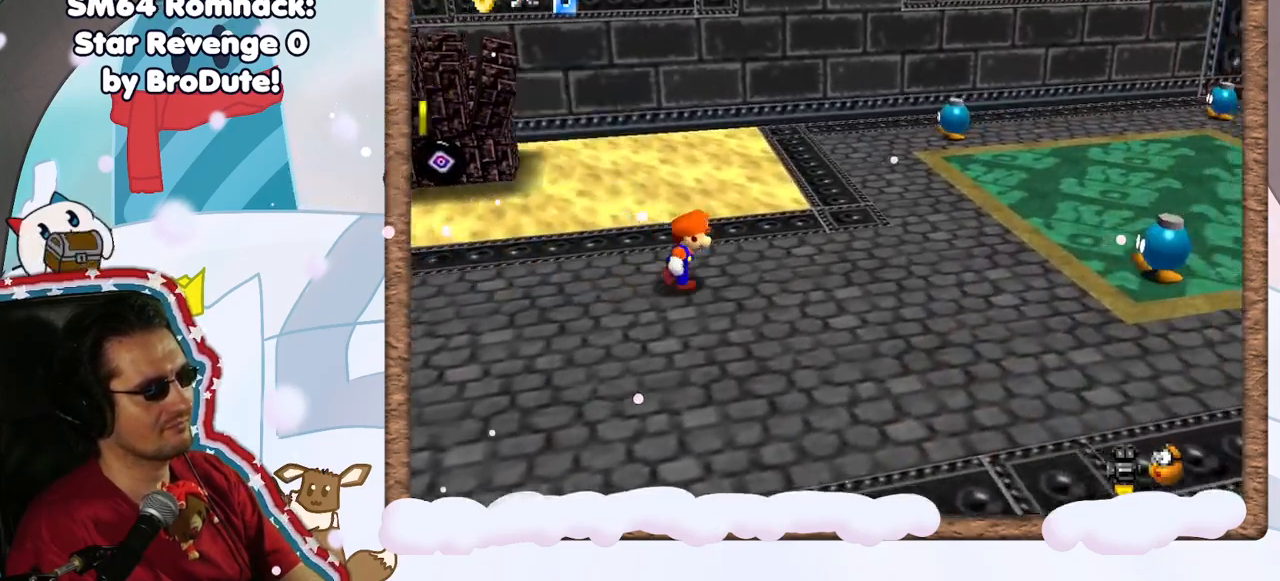
{"dt_ms": 1000, "buttons": [], "left_stick": "down-right", "events": [[617, "left_stick", "down"], [667, "left_stick", "center"], [917, "left_stick", "down-right"]]}
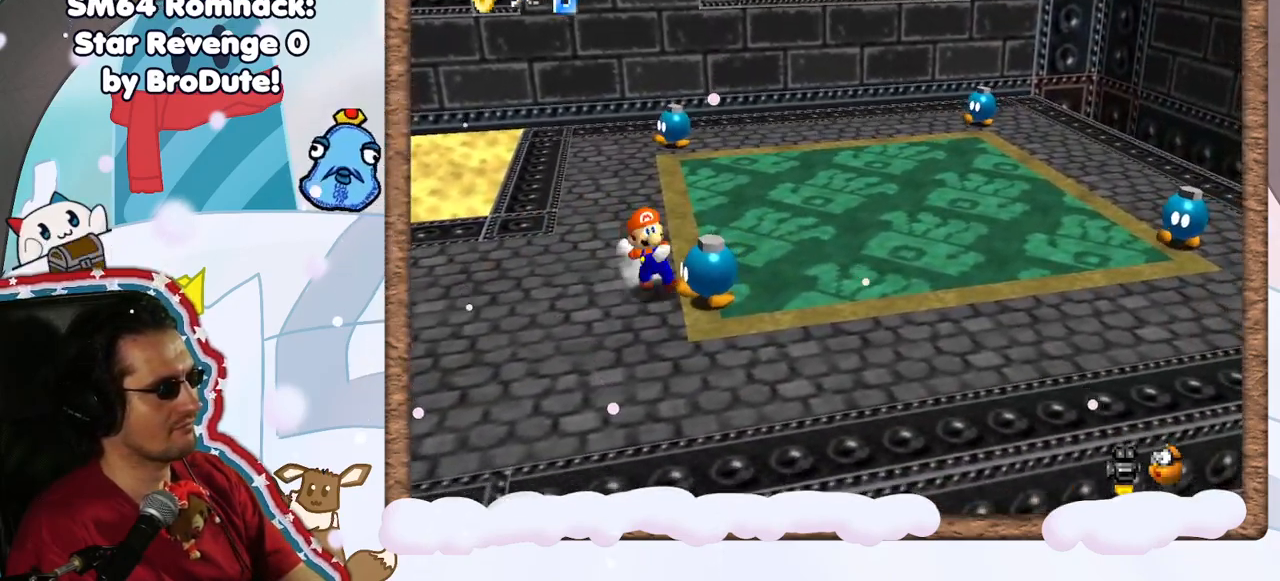
{"dt_ms": 500, "buttons": [], "left_stick": "left", "events": [[17, "B", "down"], [67, "left_stick", "center"], [200, "B", "up"], [317, "left_stick", "left"]]}
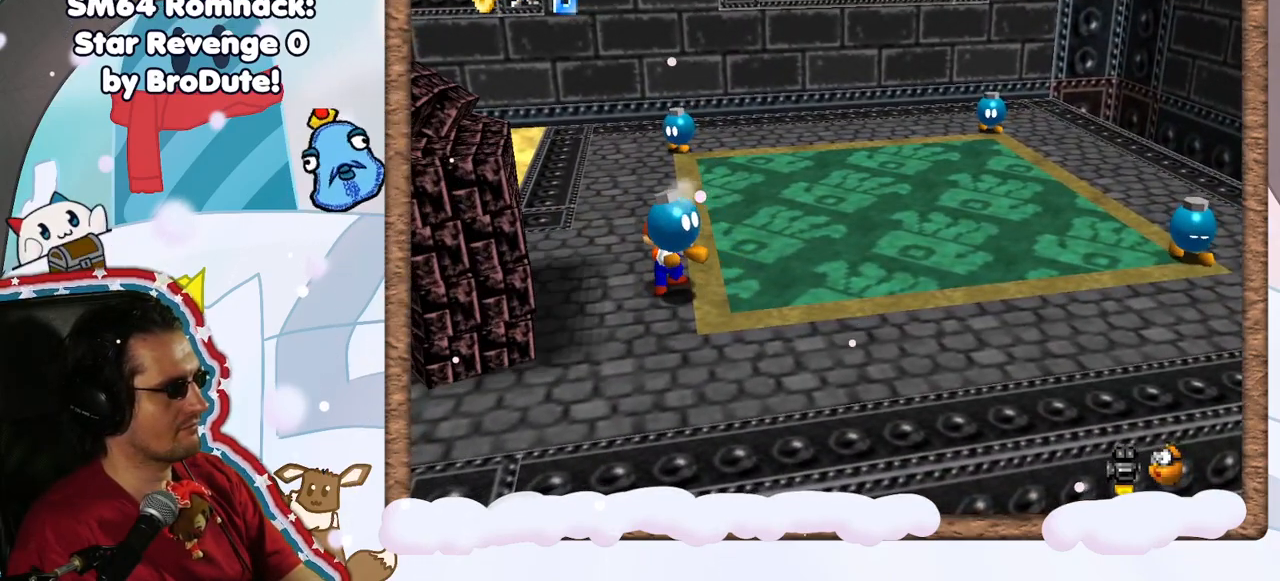
{"dt_ms": 500, "buttons": ["A"], "left_stick": "down-left", "events": [[83, "DPAD_RIGHT", "down"], [167, "DPAD_RIGHT", "up"], [433, "left_stick", "down-left"], [467, "A", "down"]]}
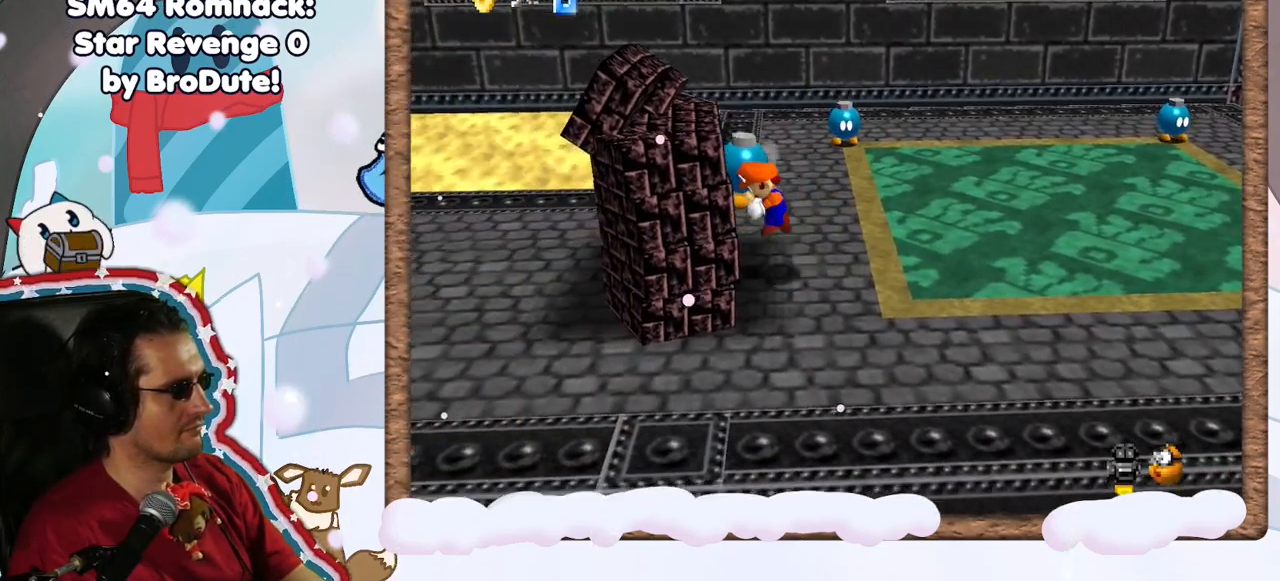
{"dt_ms": 500, "buttons": [], "left_stick": "up-left", "events": [[283, "left_stick", "left"], [383, "left_stick", "up-left"], [417, "A", "up"]]}
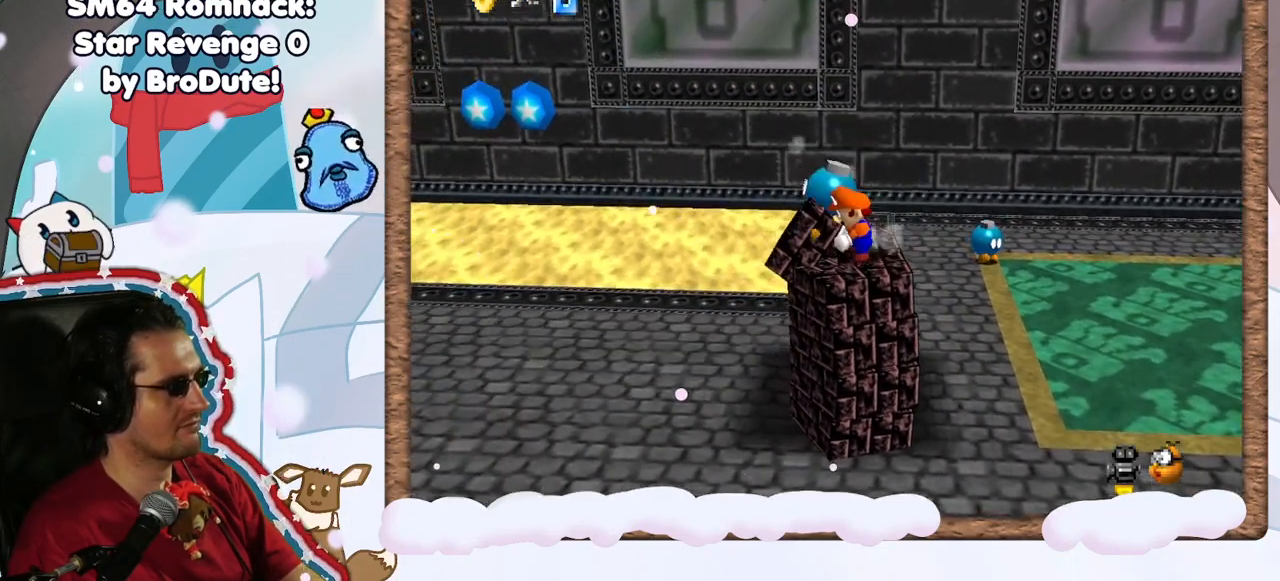
{"dt_ms": 500, "buttons": [], "left_stick": "left", "events": [[150, "A", "down"], [317, "A", "up"], [433, "left_stick", "left"]]}
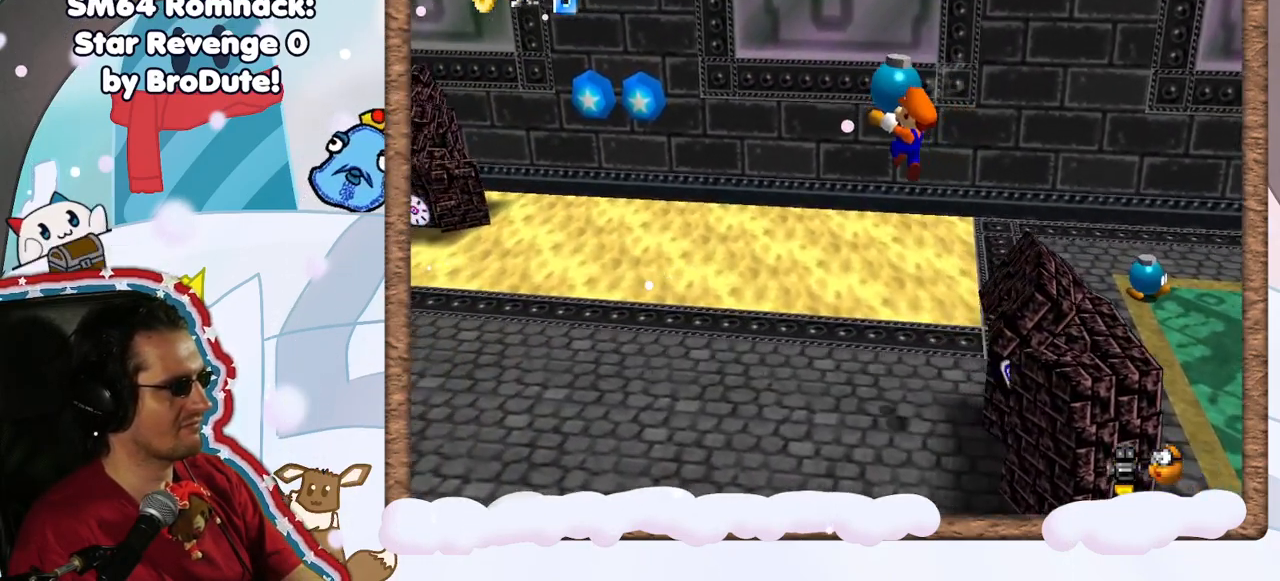
{"dt_ms": 500, "buttons": [], "left_stick": "down-left", "events": [[83, "left_stick", "down-left"]]}
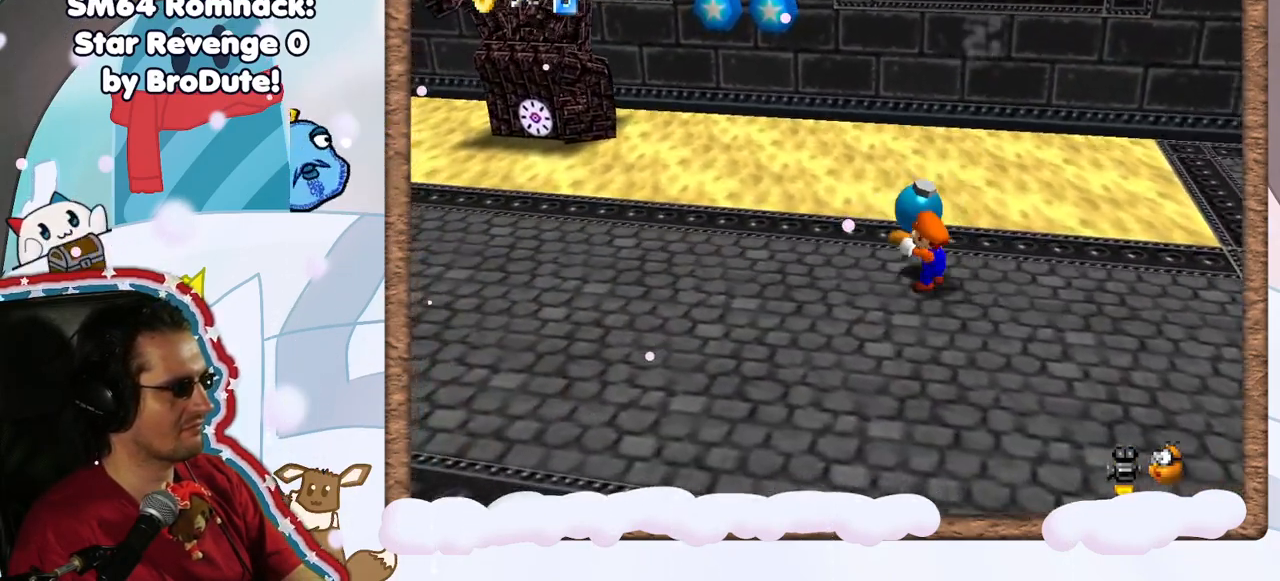
{"dt_ms": 500, "buttons": [], "left_stick": "down-left", "events": [[133, "A", "down"], [250, "A", "up"], [300, "B", "down"], [400, "B", "up"]]}
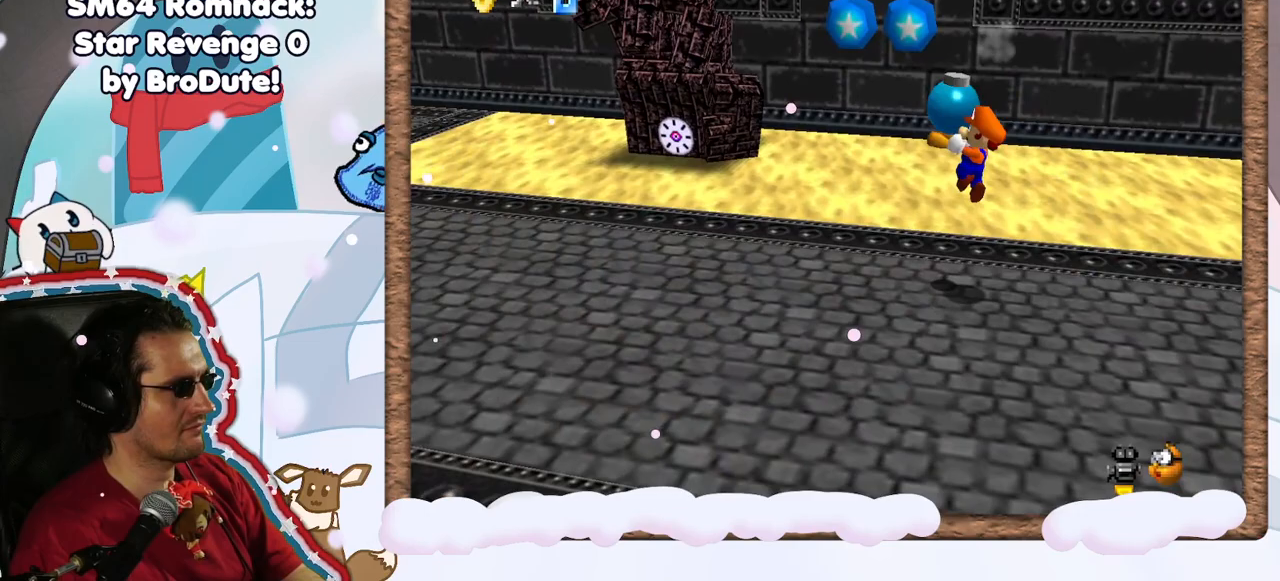
{"dt_ms": 500, "buttons": ["A"], "left_stick": "up-left", "events": [[150, "left_stick", "left"], [267, "left_stick", "up-left"], [500, "A", "down"]]}
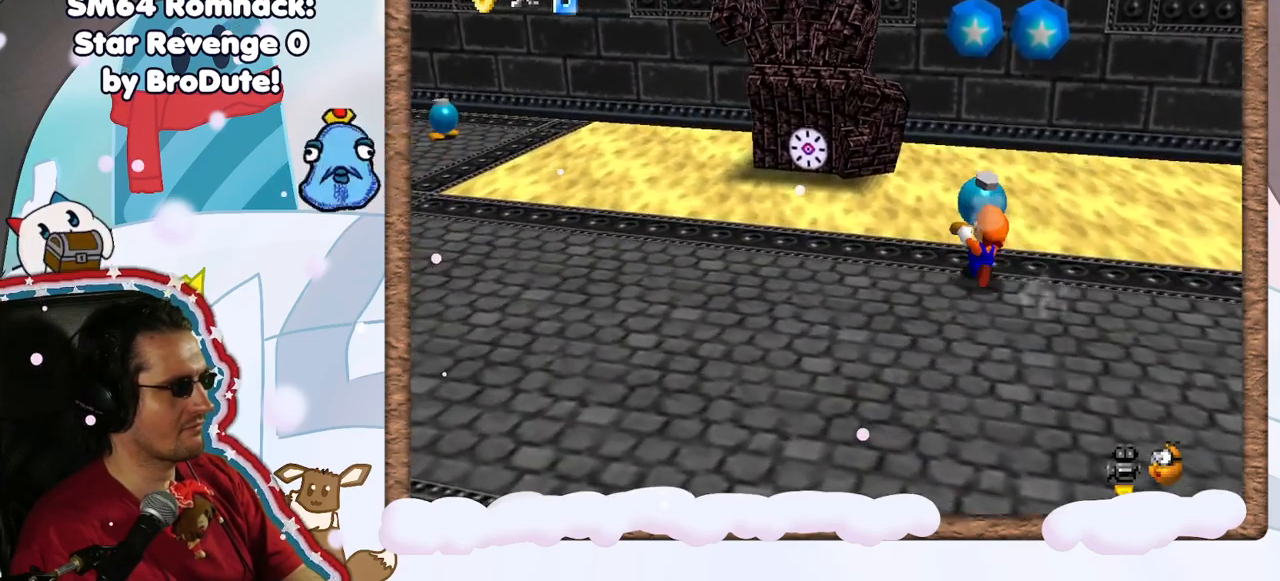
{"dt_ms": 500, "buttons": [], "left_stick": "down", "events": [[50, "B", "down"], [83, "left_stick", "down"], [167, "B", "up"], [500, "A", "up"]]}
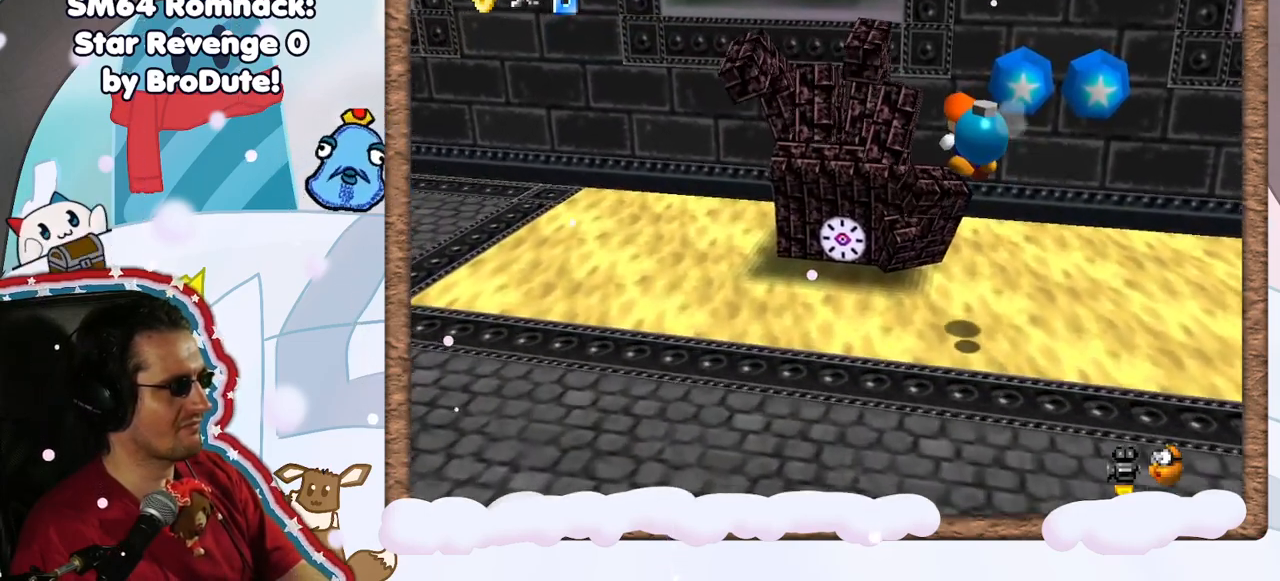
{"dt_ms": 500, "buttons": ["A"], "left_stick": "down", "events": [[50, "A", "down"], [67, "B", "down"], [217, "B", "up"], [233, "A", "up"], [283, "A", "down"], [317, "B", "down"], [400, "B", "up"], [433, "A", "up"], [483, "A", "down"]]}
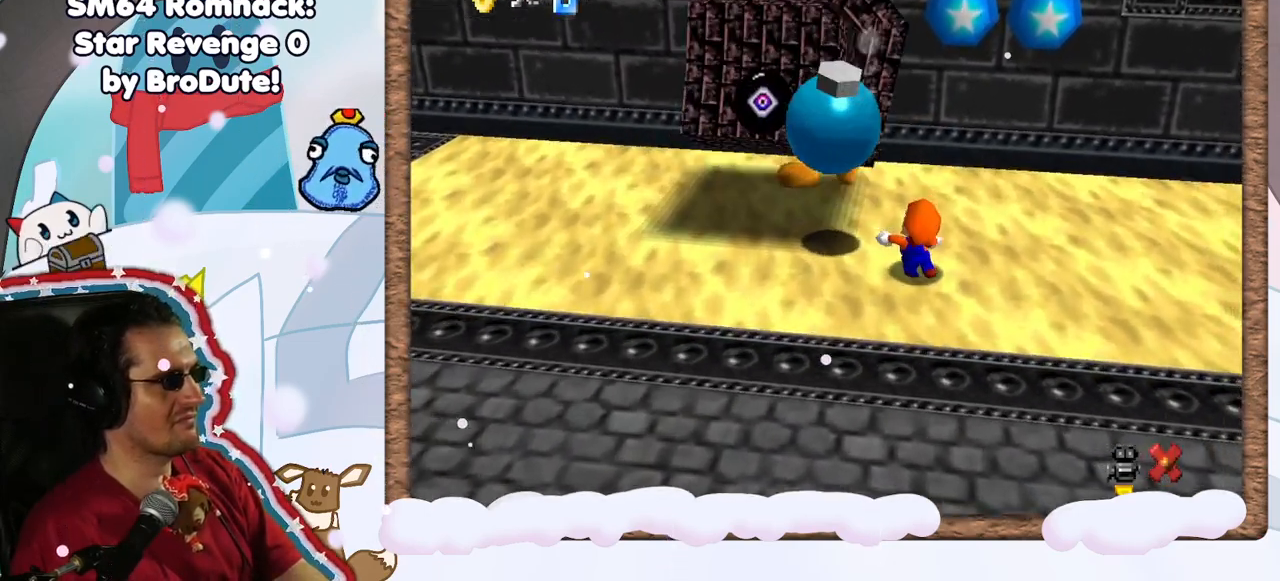
{"dt_ms": 500, "buttons": [], "left_stick": "center", "events": [[17, "B", "down"], [83, "B", "up"], [117, "A", "up"], [167, "A", "down"], [200, "B", "down"], [283, "B", "up"], [317, "A", "up"], [400, "left_stick", "center"], [417, "A", "down"], [500, "A", "up"]]}
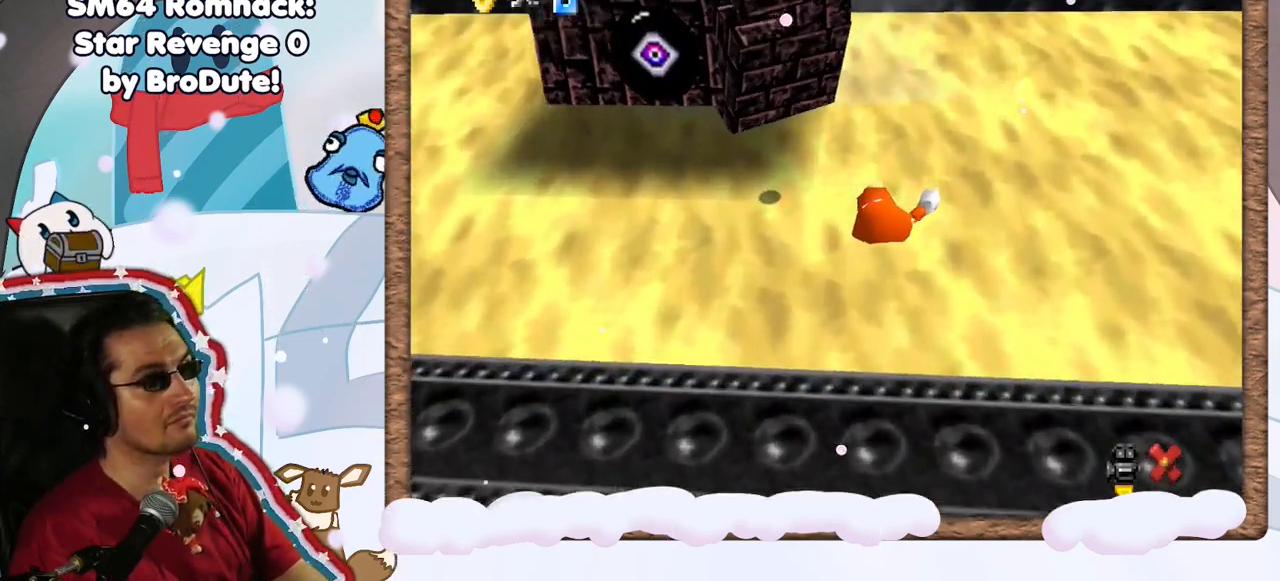
{"dt_ms": 500, "buttons": [], "left_stick": "center", "events": [[267, "A", "down"], [450, "A", "up"]]}
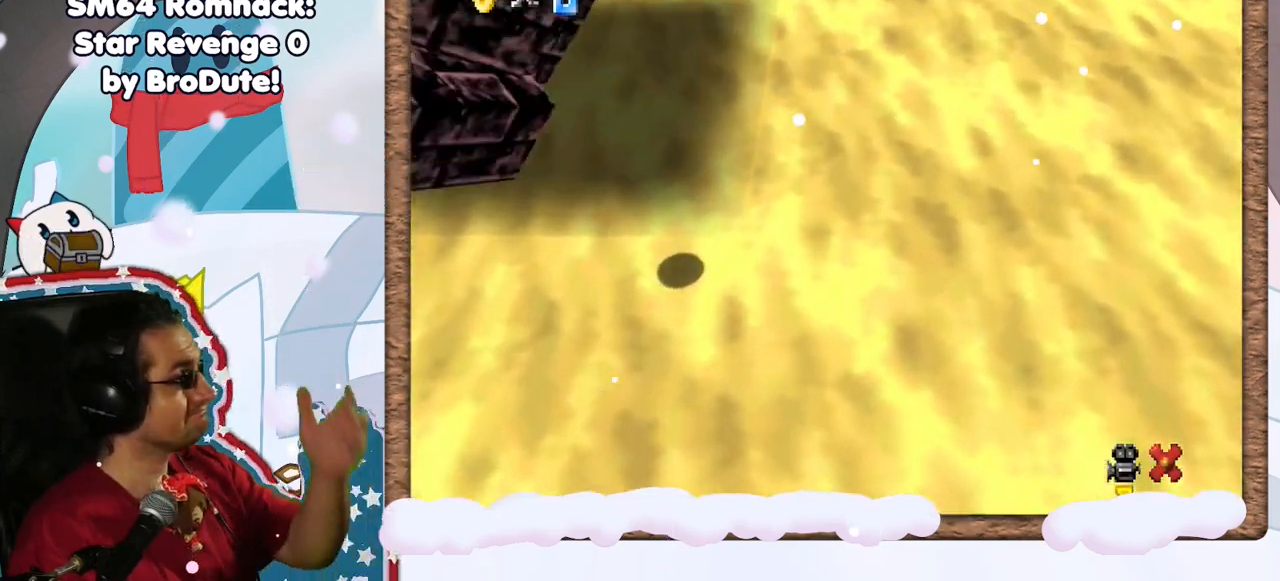
{"dt_ms": 500, "buttons": ["DPAD_LEFT"], "left_stick": "center", "events": [[467, "DPAD_LEFT", "down"]]}
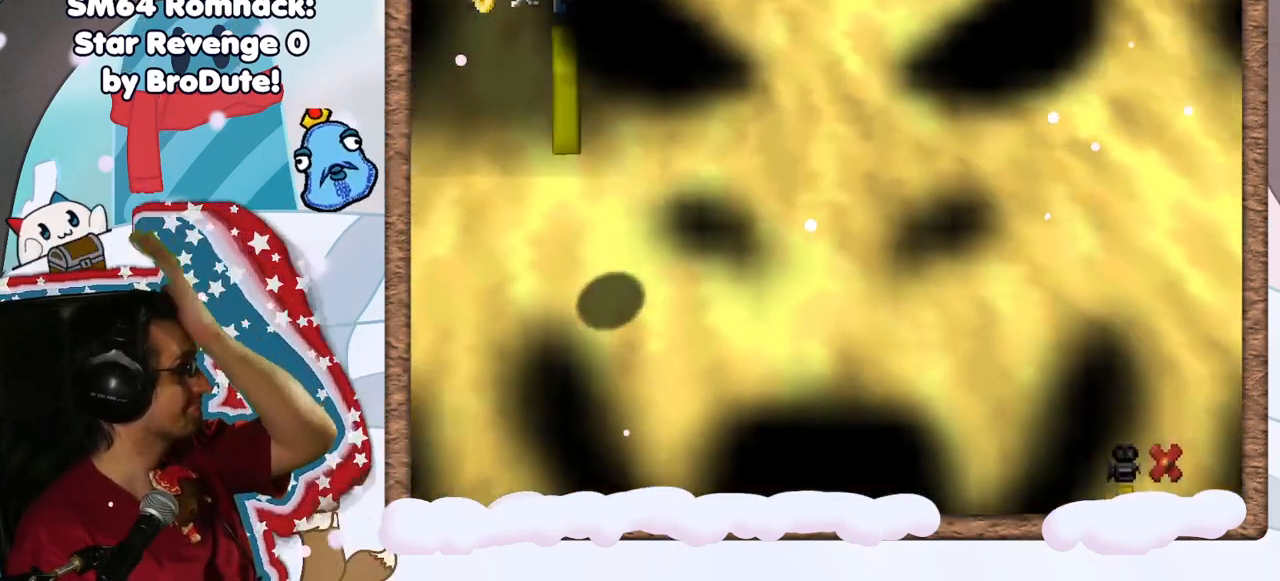
{"dt_ms": 500, "buttons": [], "left_stick": "center", "events": [[50, "DPAD_LEFT", "up"], [267, "A", "down"], [467, "A", "up"]]}
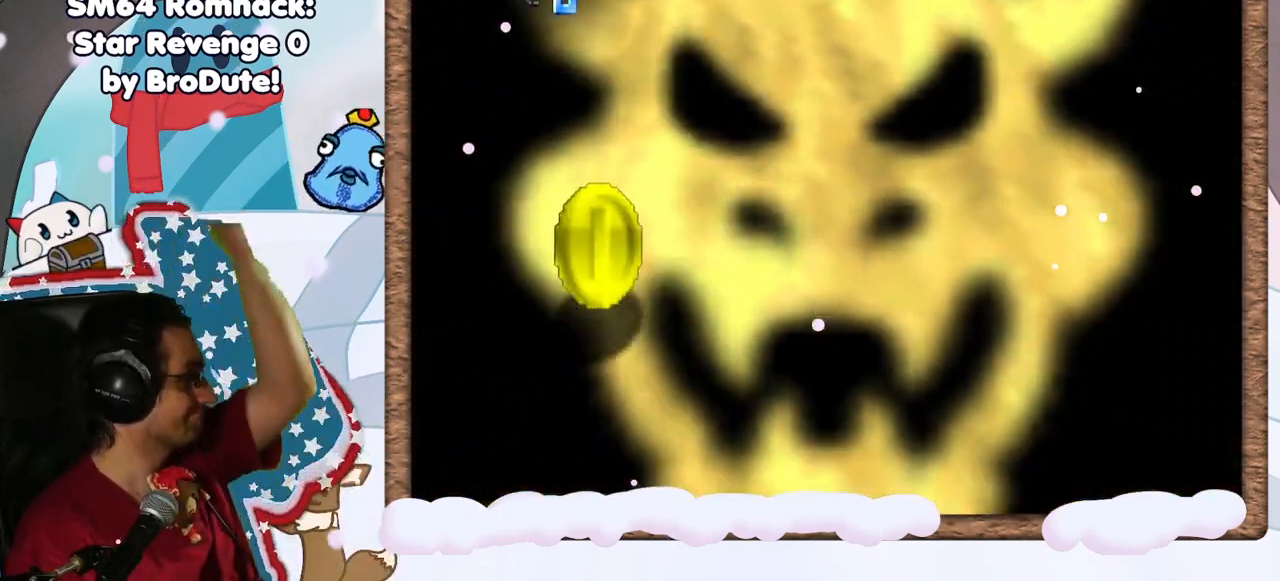
{"dt_ms": 500, "buttons": [], "left_stick": "center", "events": []}
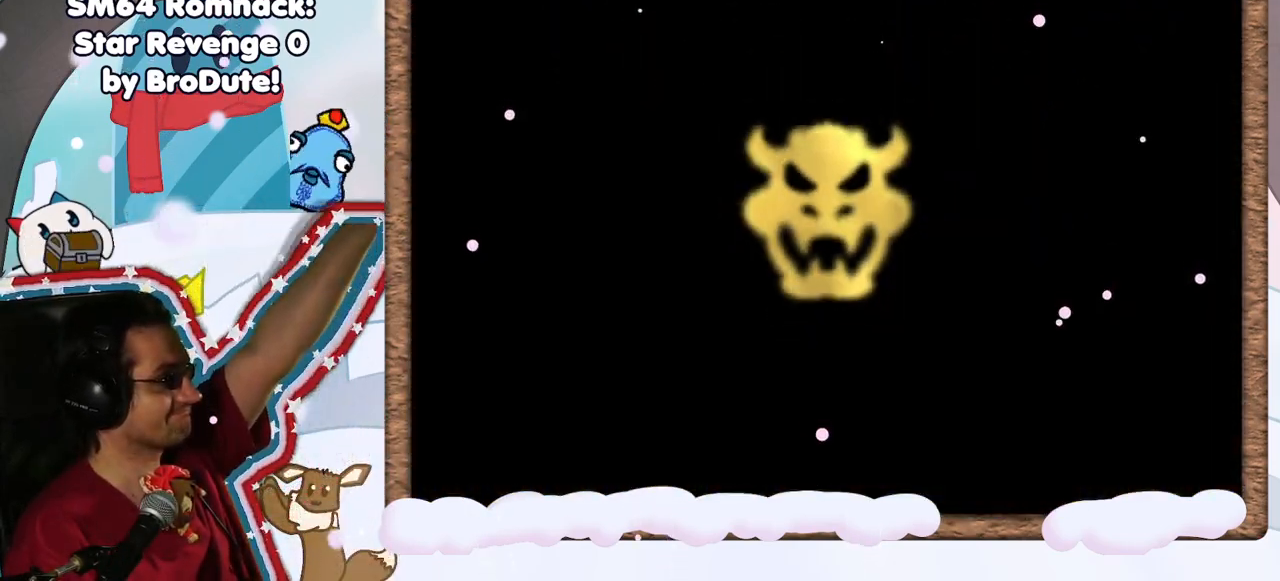
{"dt_ms": 500, "buttons": [], "left_stick": "center", "events": []}
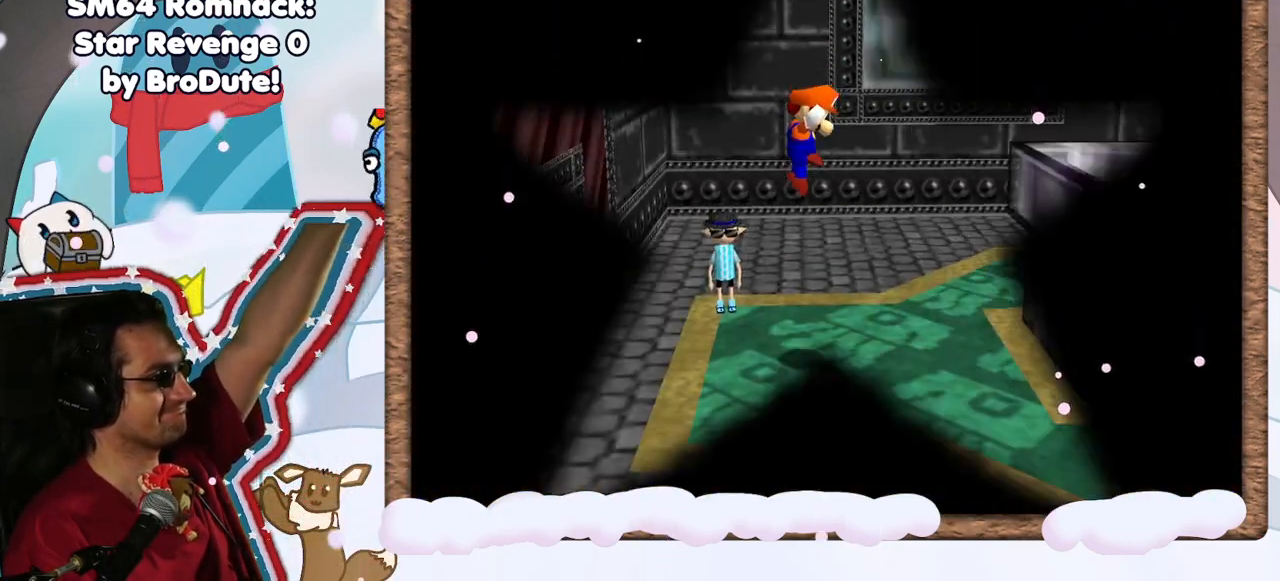
{"dt_ms": 500, "buttons": [], "left_stick": "center", "events": []}
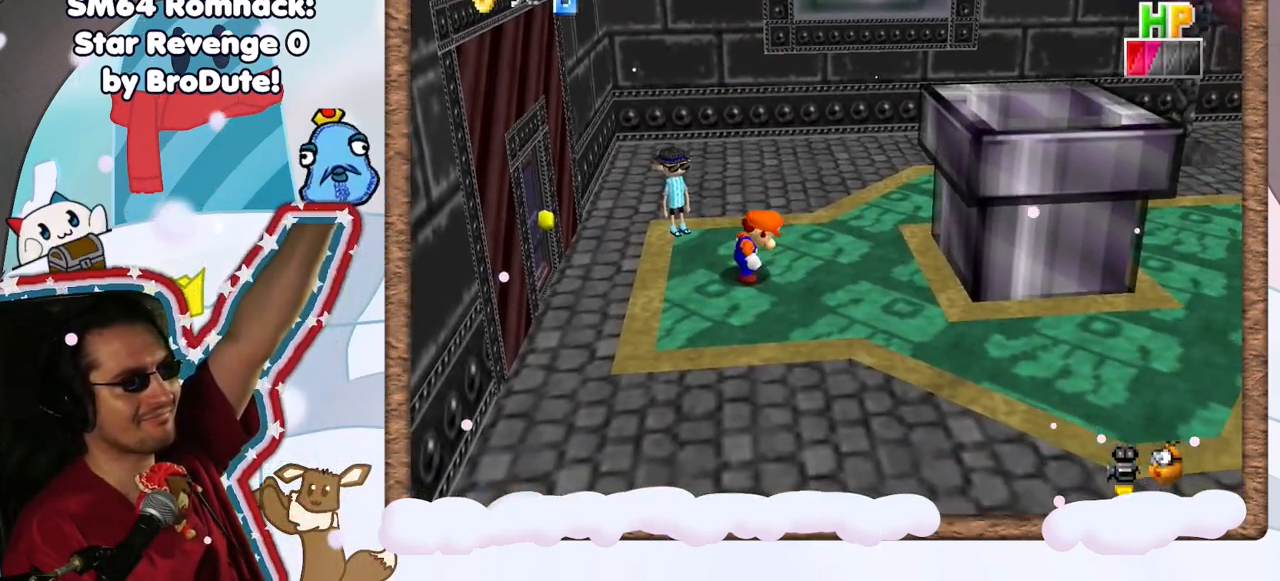
{"dt_ms": 500, "buttons": [], "left_stick": "center", "events": []}
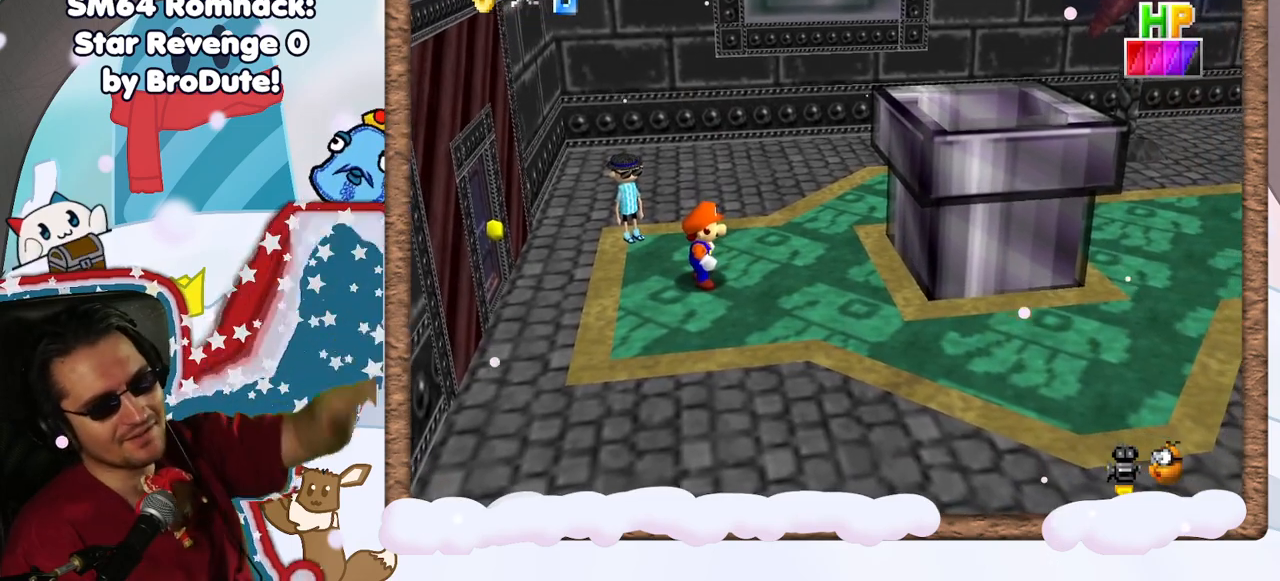
{"dt_ms": 500, "buttons": [], "left_stick": "left", "events": [[283, "left_stick", "left"]]}
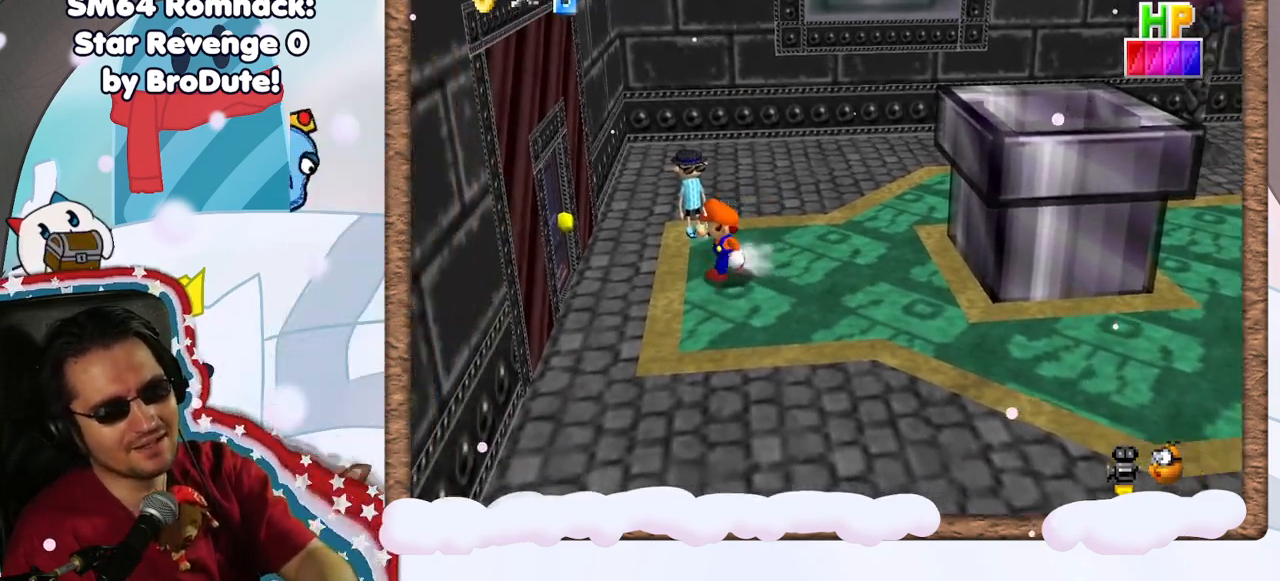
{"dt_ms": 500, "buttons": [], "left_stick": "left", "events": []}
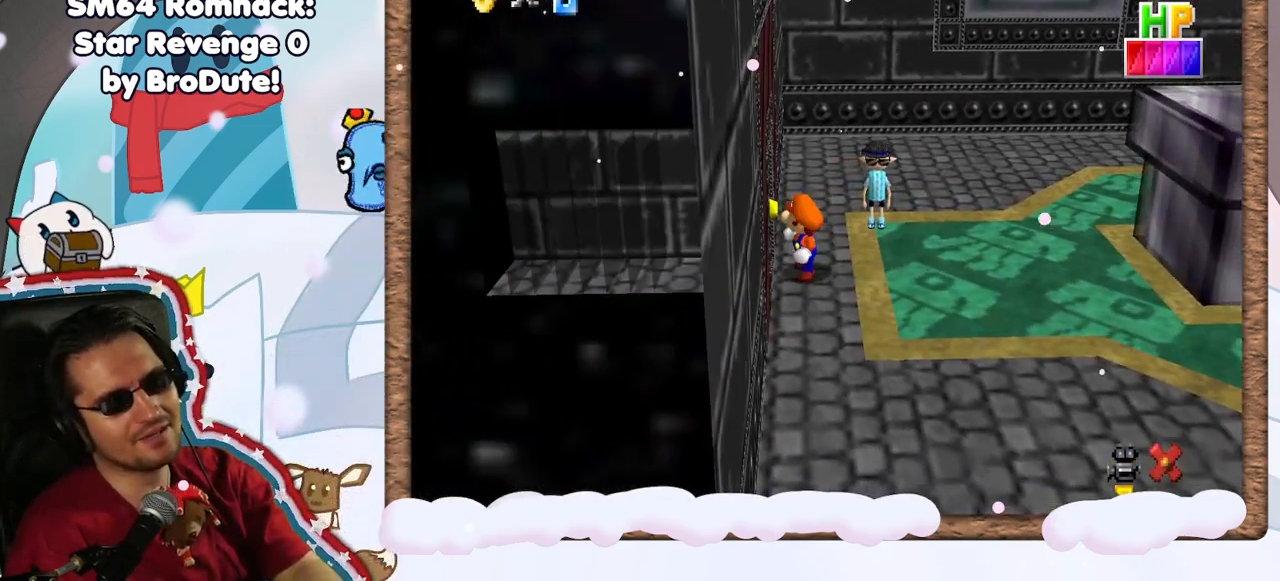
{"dt_ms": 500, "buttons": [], "left_stick": "center", "events": [[167, "left_stick", "center"]]}
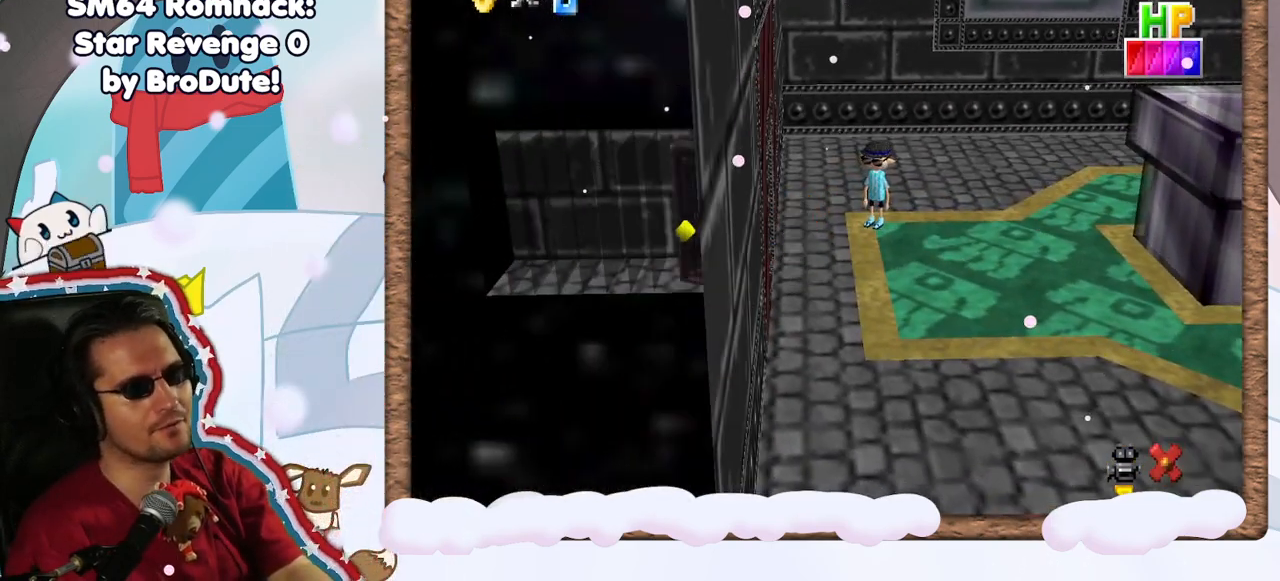
{"dt_ms": 500, "buttons": [], "left_stick": "center", "events": []}
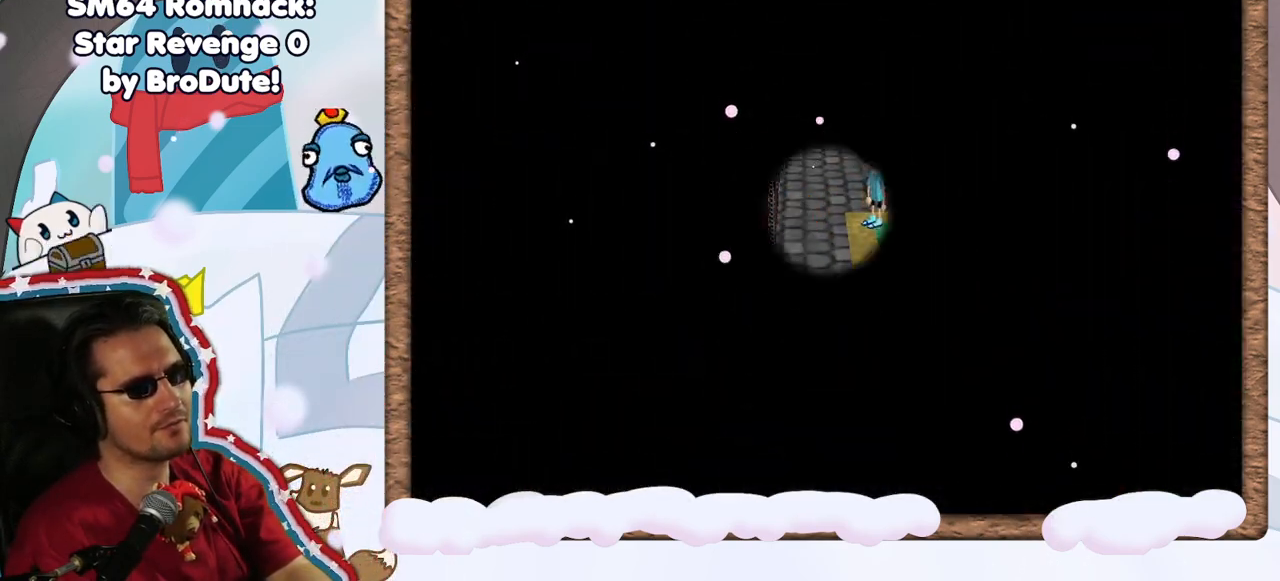
{"dt_ms": 500, "buttons": [], "left_stick": "center", "events": []}
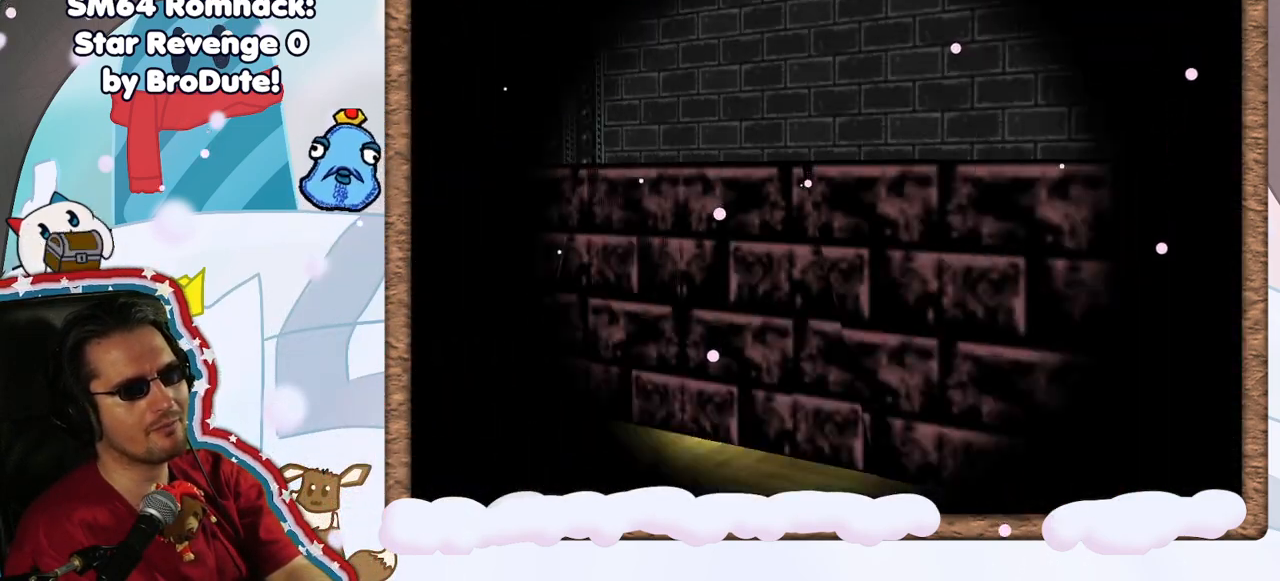
{"dt_ms": 500, "buttons": ["A"], "left_stick": "center", "events": [[433, "A", "down"]]}
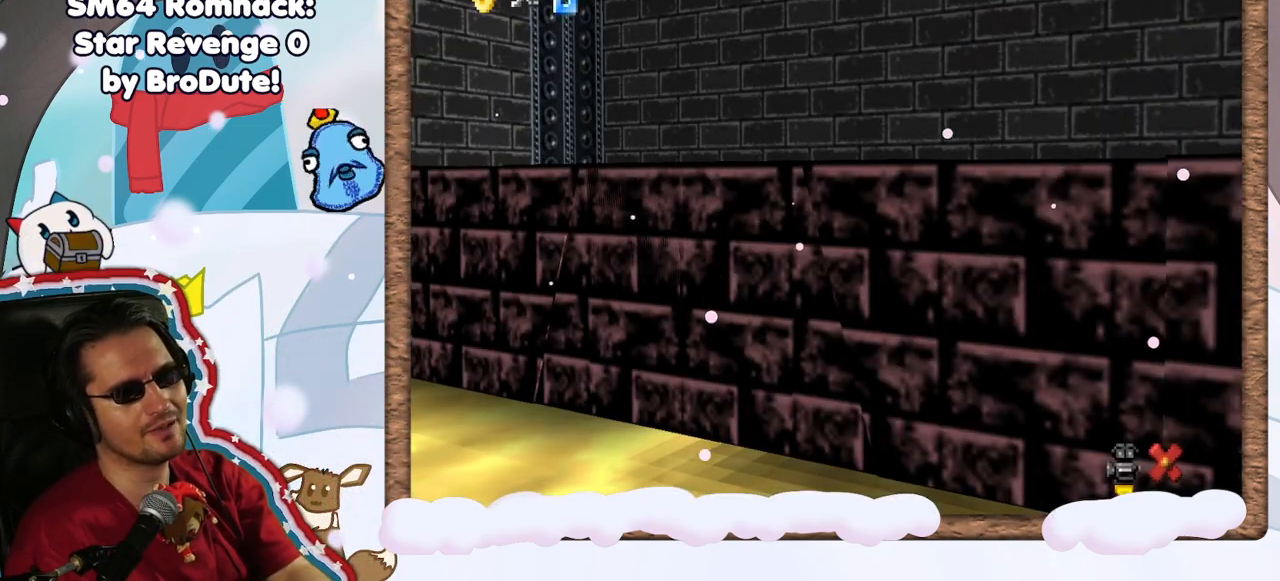
{"dt_ms": 500, "buttons": [], "left_stick": "center", "events": [[100, "A", "up"], [250, "A", "down"], [417, "A", "up"]]}